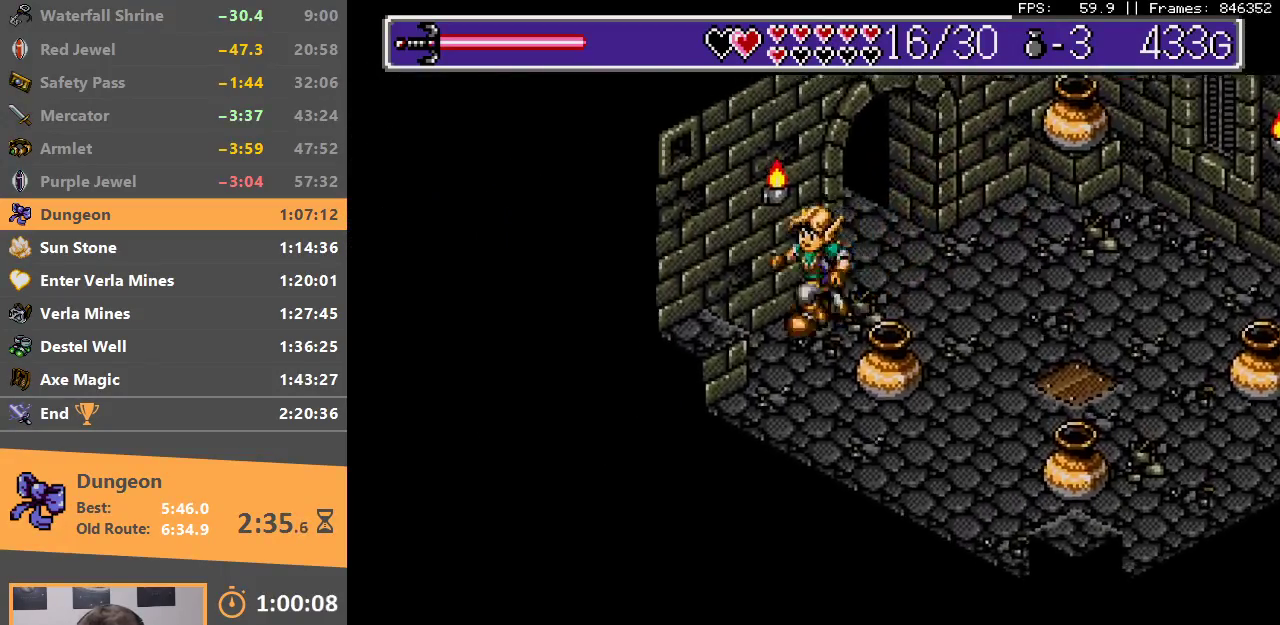
Gameplay with a controller; each line is a JSON object with the inputs held at the frame after it. "events" lists button and stick changes between this image and that frame as [ms after this image, input, new state], when the widget could be followed in between. Not read: DPAD_DOWN DPAD_LEFT DPAD_RIGHT DPAD_UP L3 R3.
{"buttons": [], "events": [[150, "A", "down"], [250, "A", "up"]]}
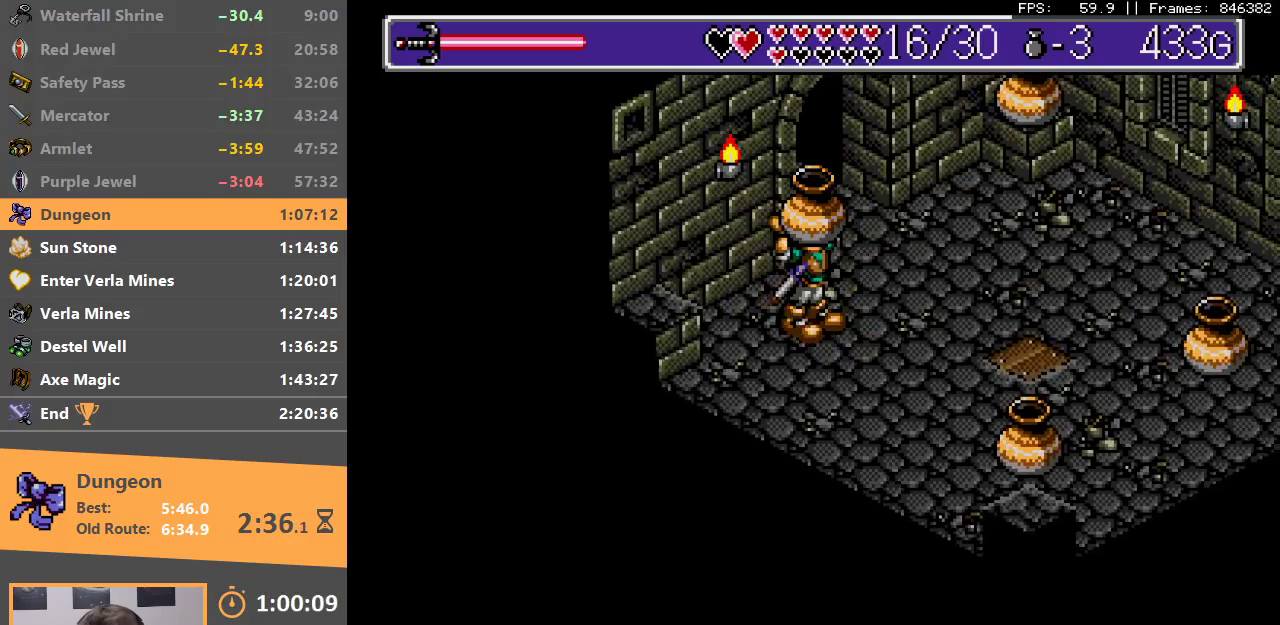
{"buttons": [], "events": [[333, "A", "down"], [433, "A", "up"]]}
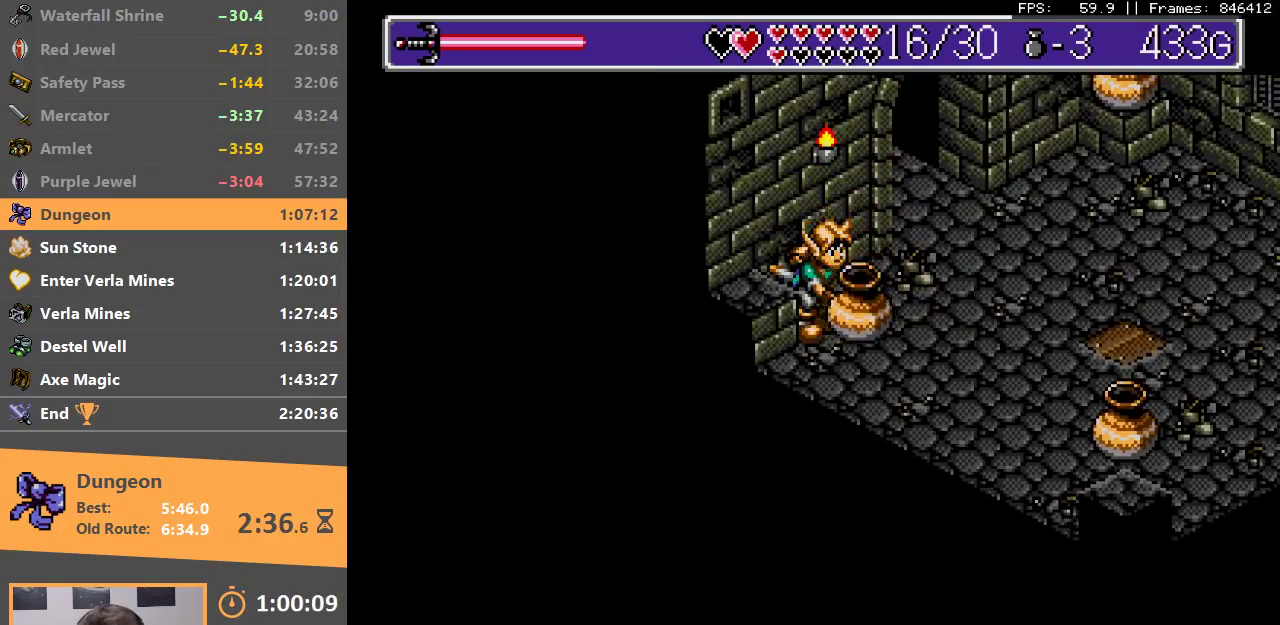
{"buttons": [], "events": [[367, "A", "down"], [483, "A", "up"]]}
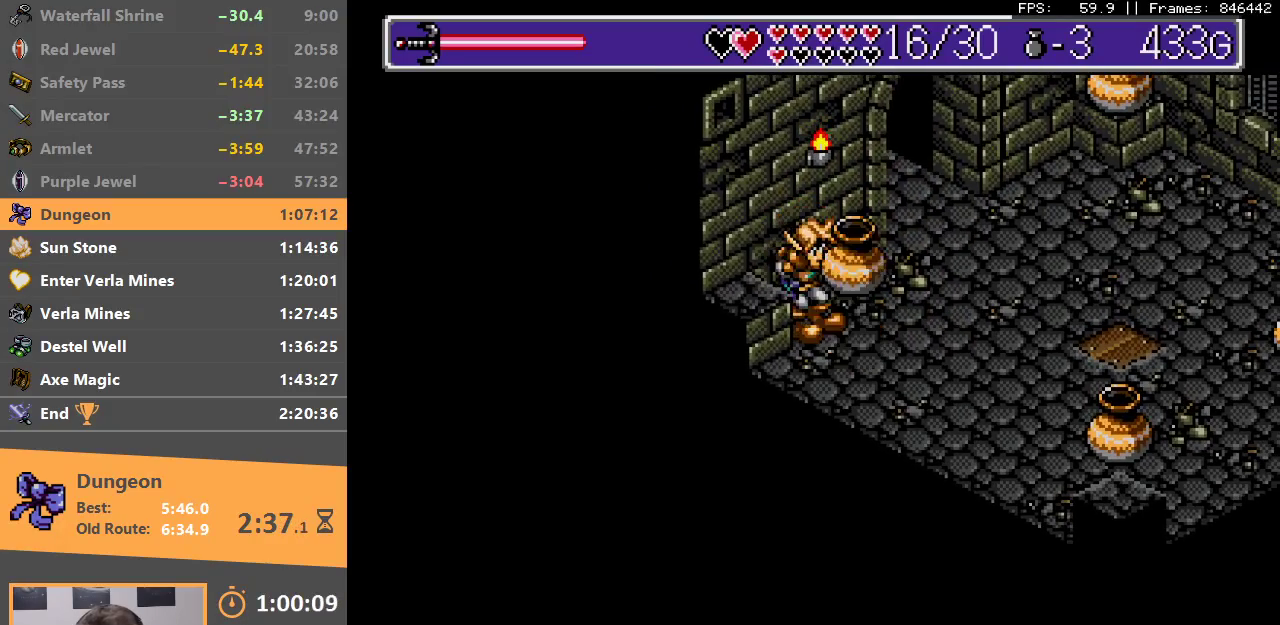
{"buttons": ["A"], "events": [[483, "A", "down"]]}
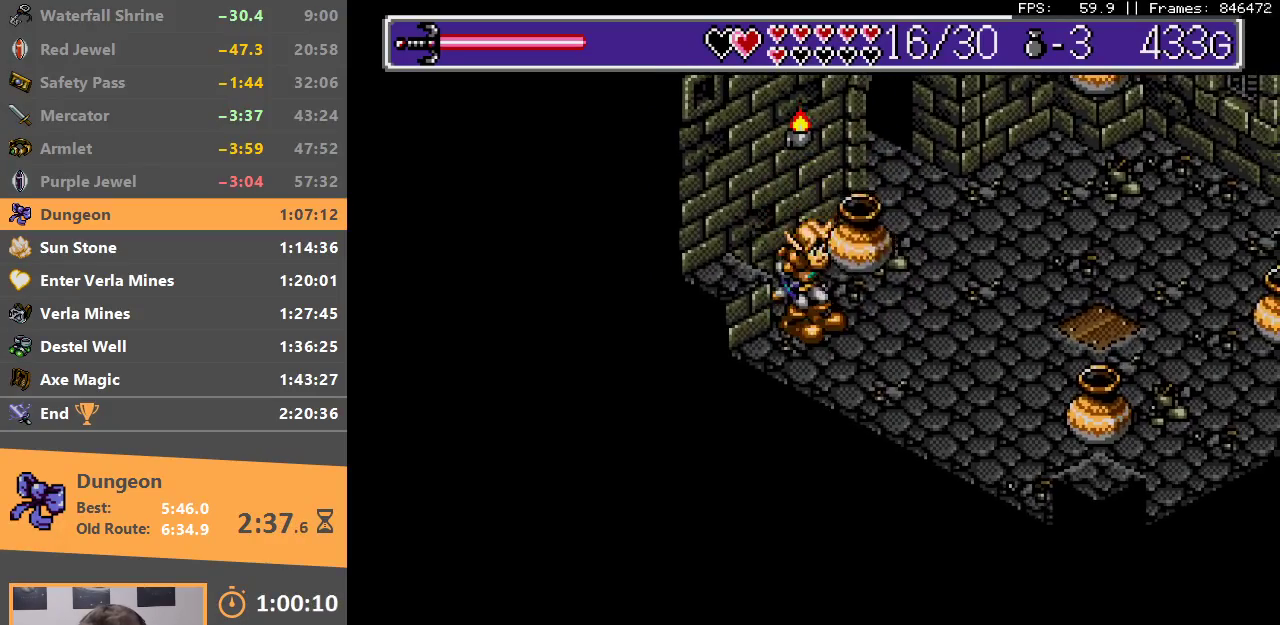
{"buttons": ["A"], "events": [[50, "A", "up"], [450, "A", "down"]]}
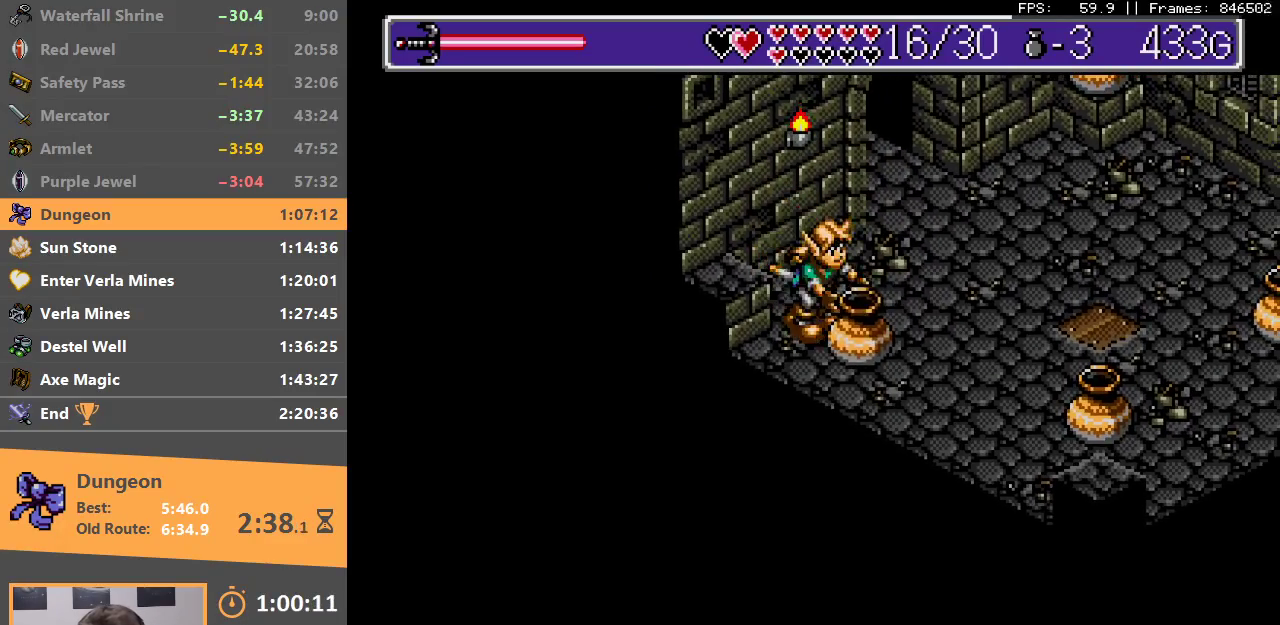
{"buttons": [], "events": [[33, "A", "up"]]}
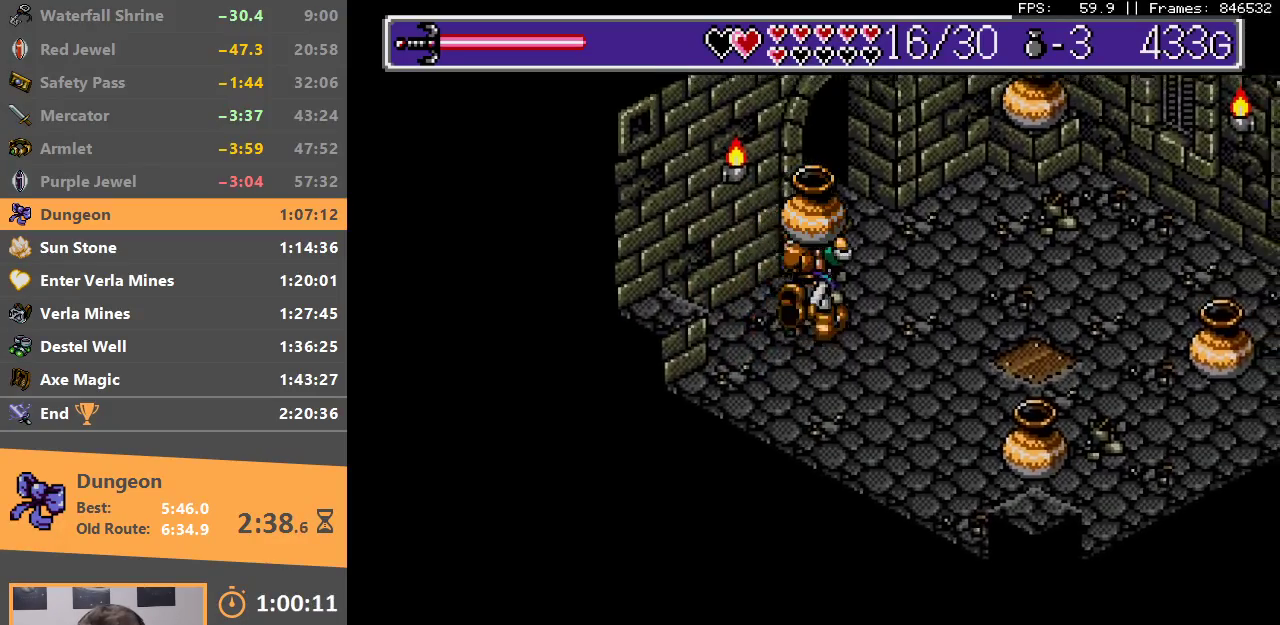
{"buttons": ["A"], "events": [[483, "A", "down"]]}
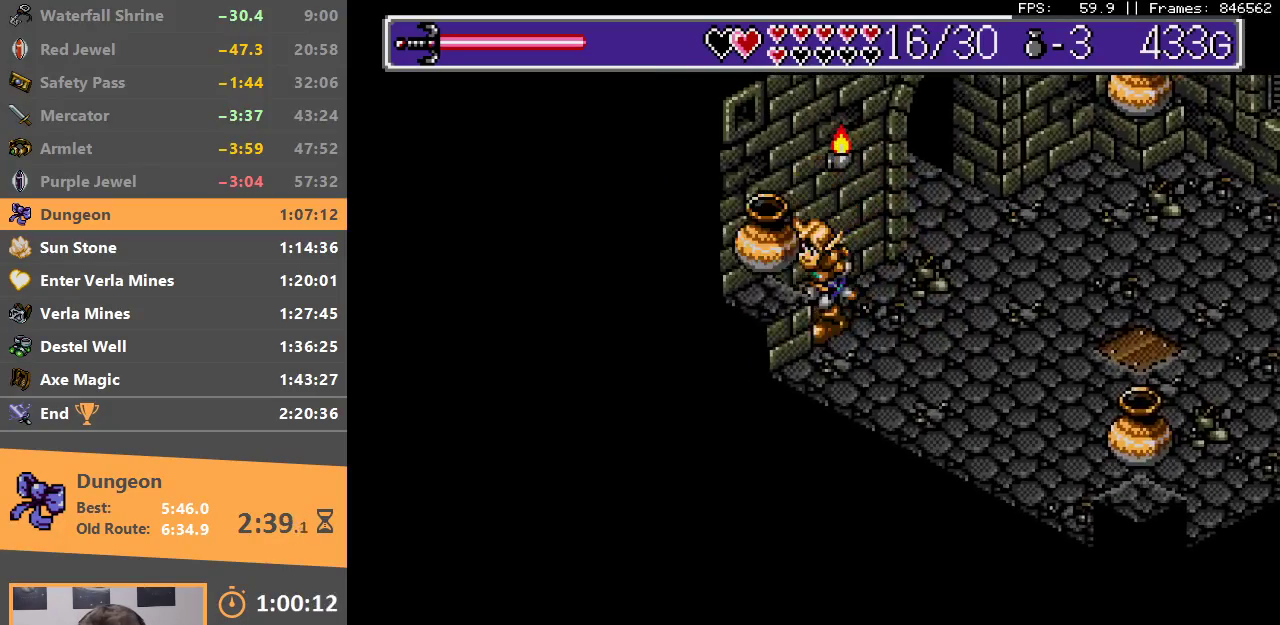
{"buttons": [], "events": [[83, "A", "up"]]}
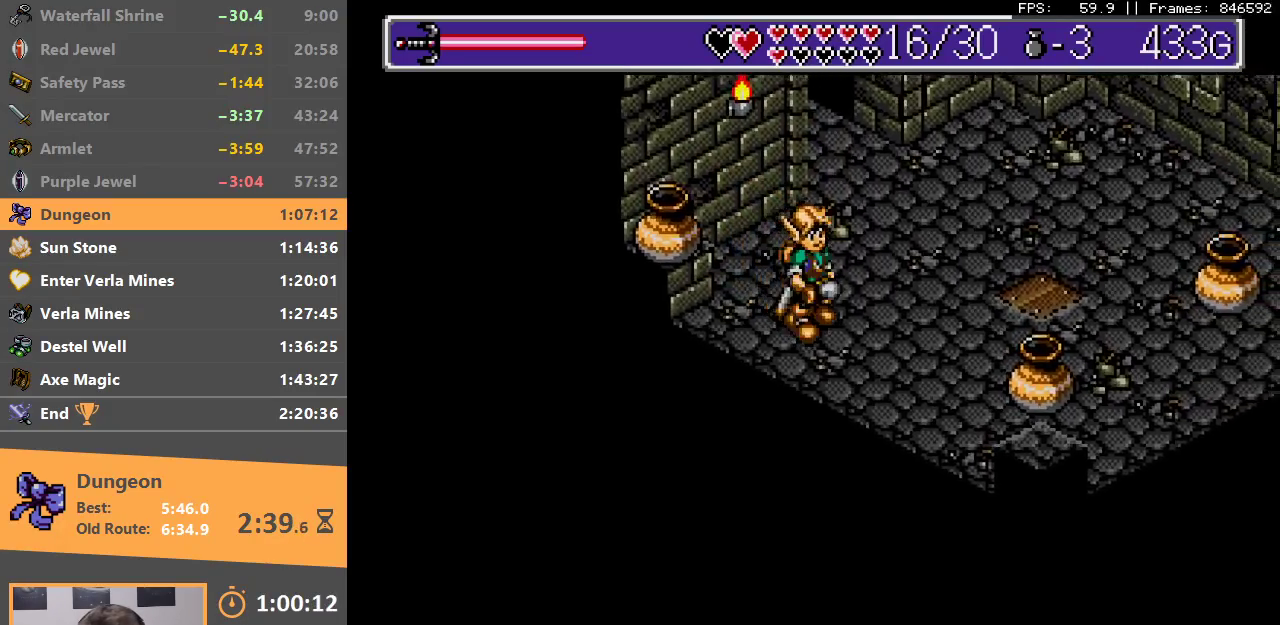
{"buttons": [], "events": []}
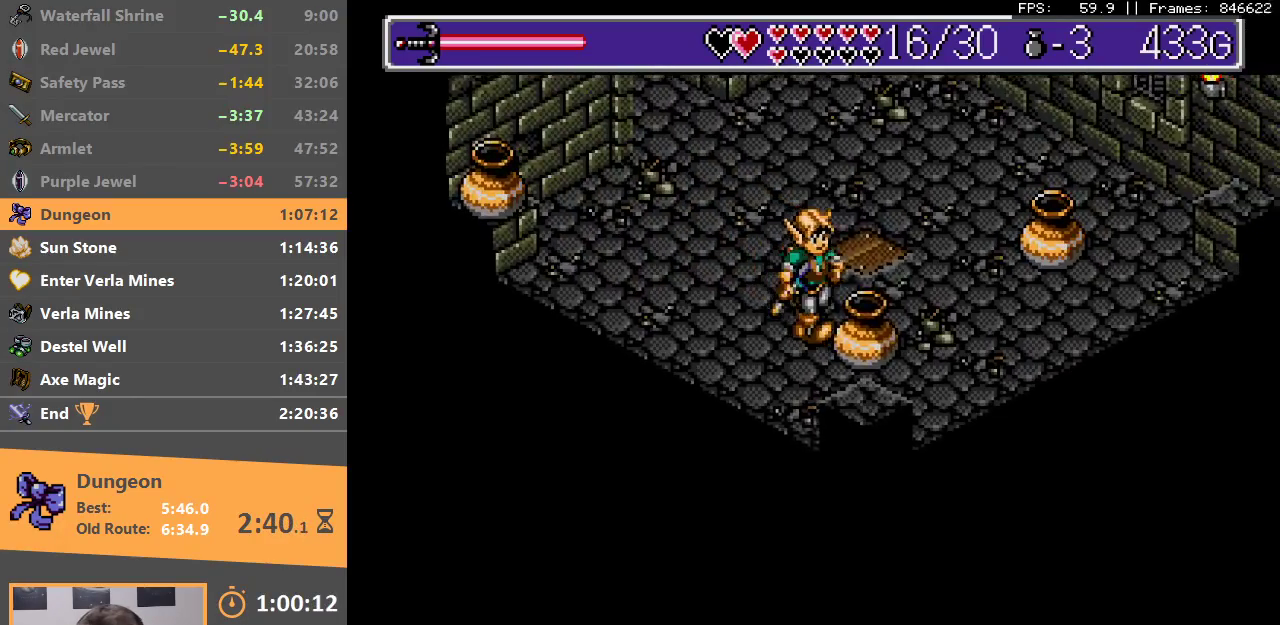
{"buttons": [], "events": [[33, "A", "down"], [150, "A", "up"]]}
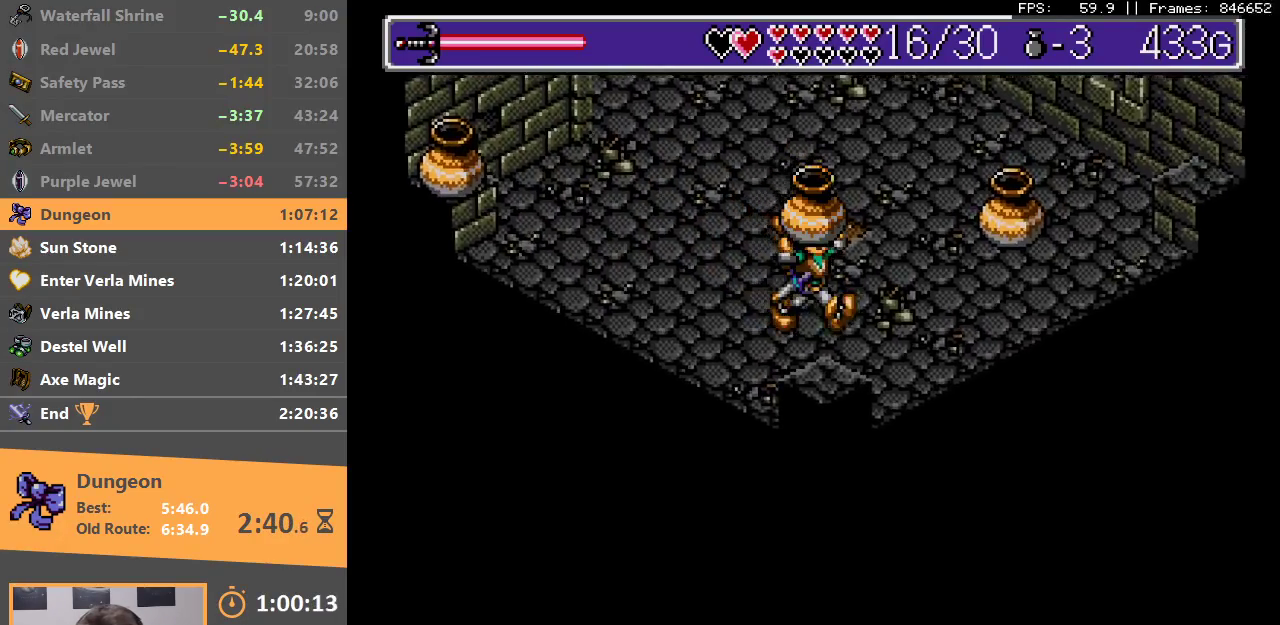
{"buttons": ["A", "B"], "events": [[333, "B", "down"], [483, "A", "down"]]}
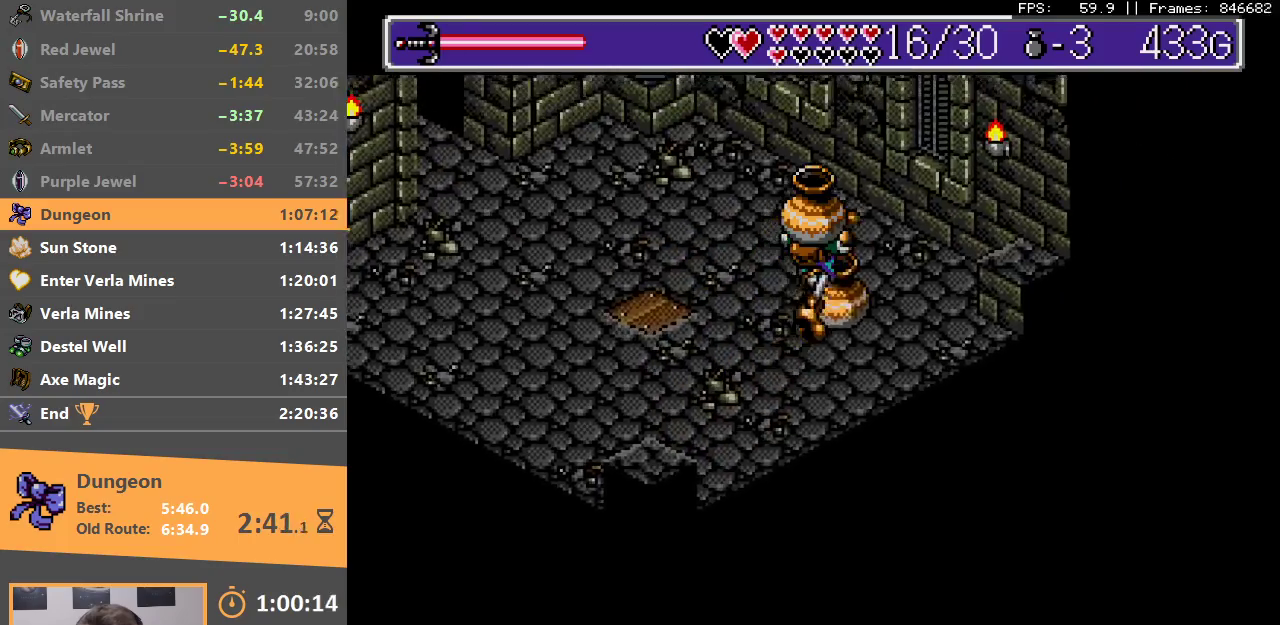
{"buttons": [], "events": [[33, "B", "up"], [83, "A", "up"], [383, "B", "down"], [500, "B", "up"]]}
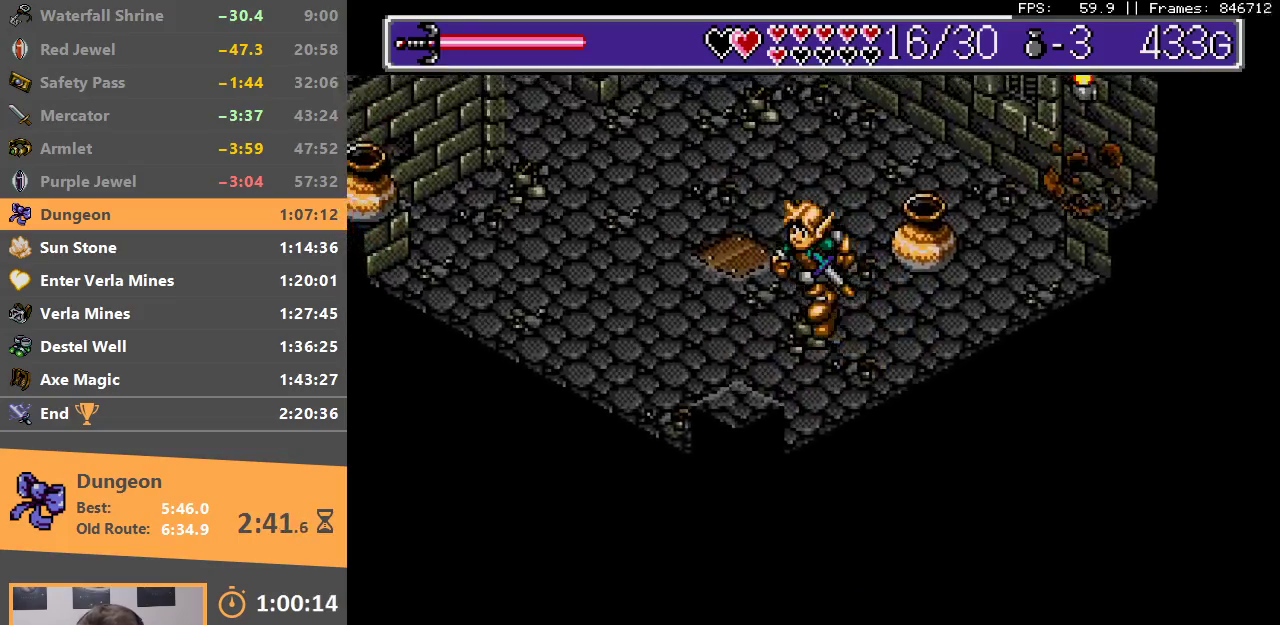
{"buttons": [], "events": []}
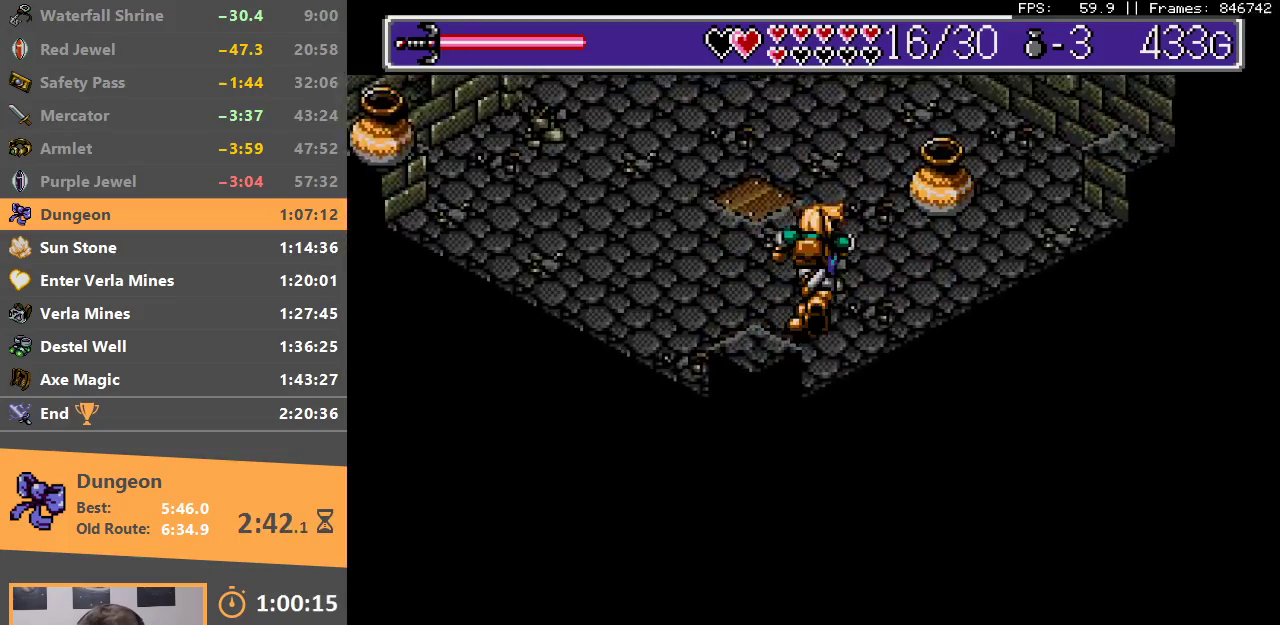
{"buttons": [], "events": []}
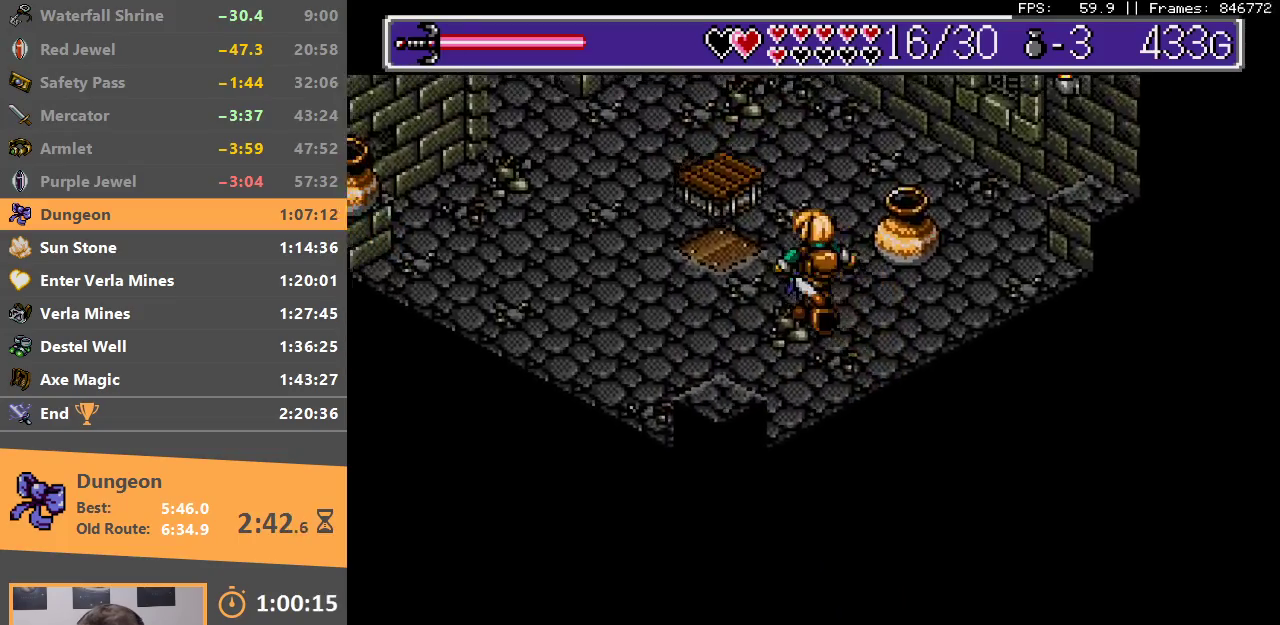
{"buttons": [], "events": [[150, "B", "down"], [283, "B", "up"]]}
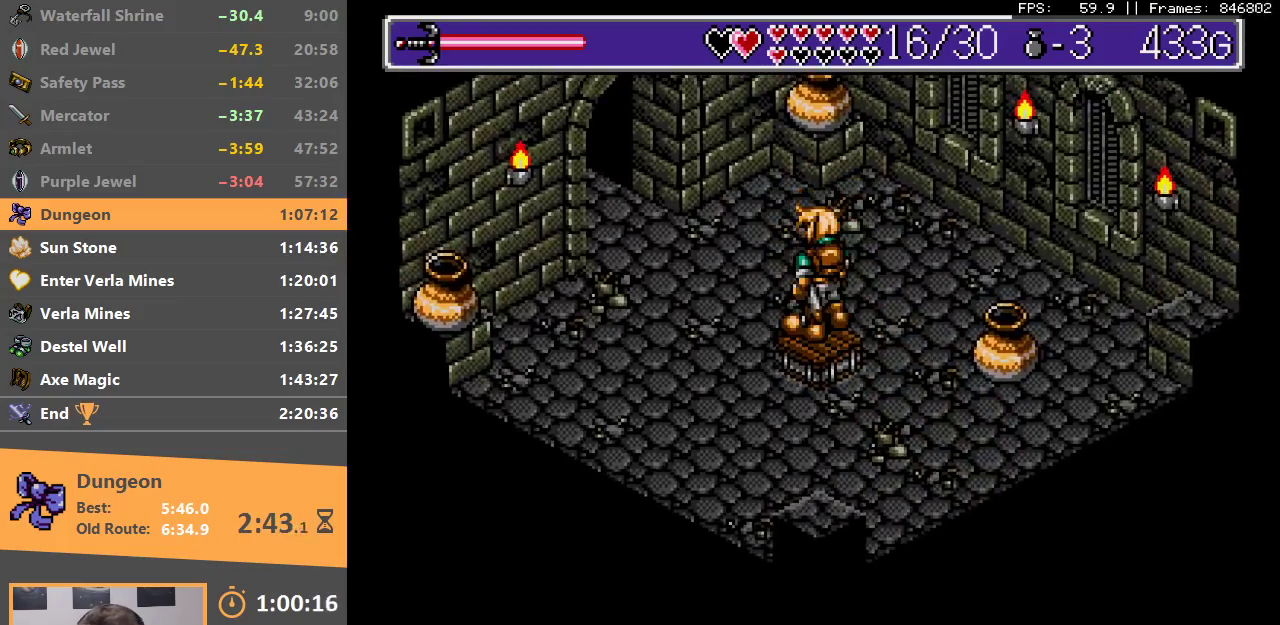
{"buttons": [], "events": []}
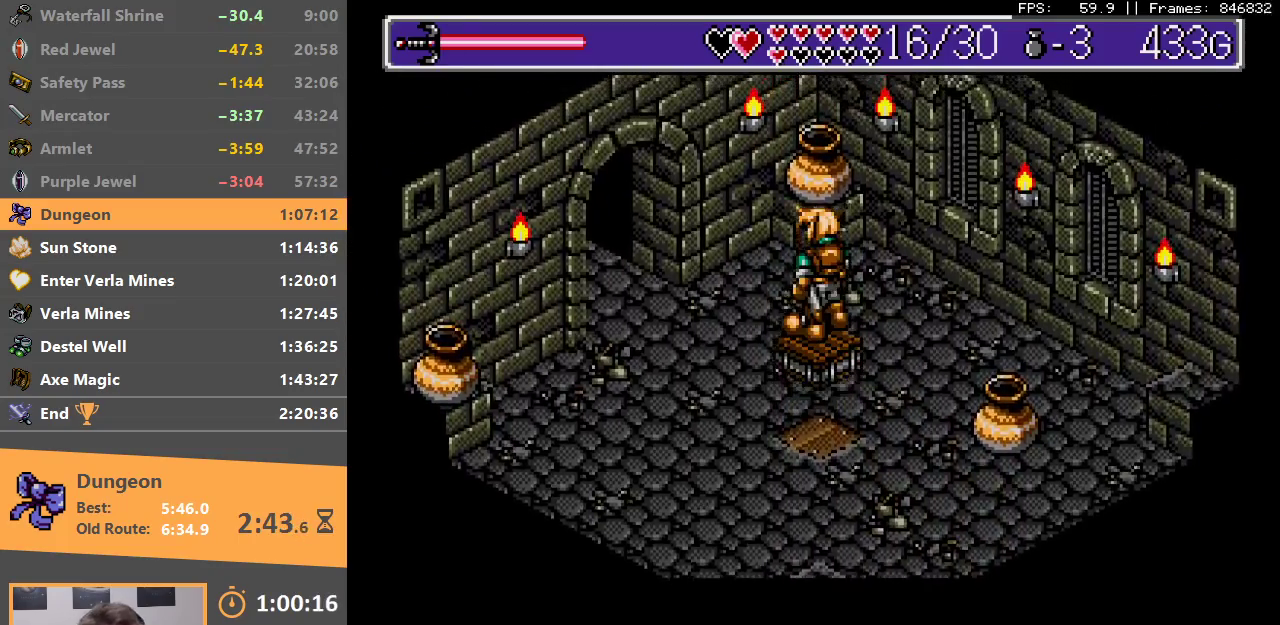
{"buttons": [], "events": []}
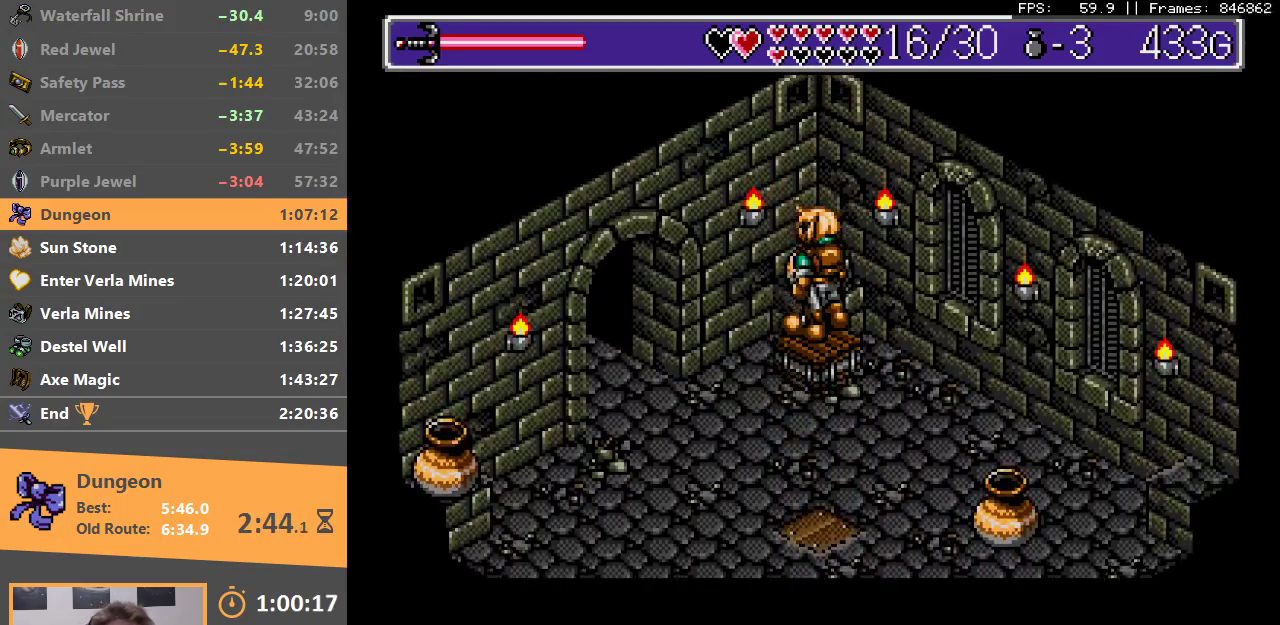
{"buttons": [], "events": []}
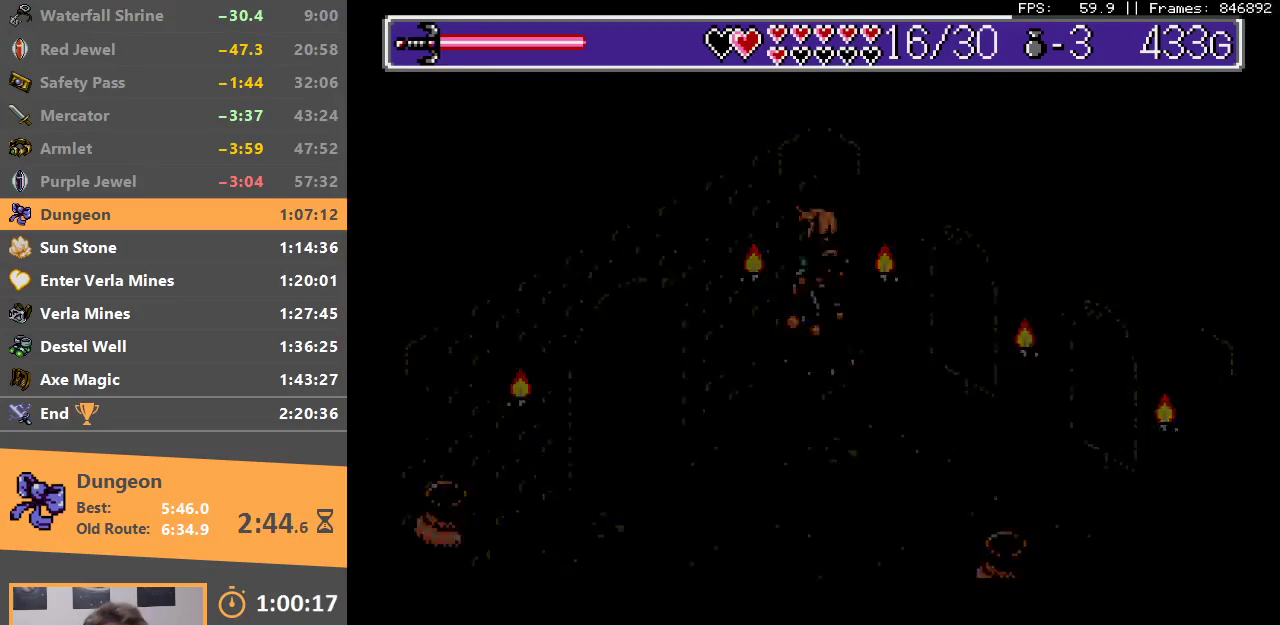
{"buttons": [], "events": []}
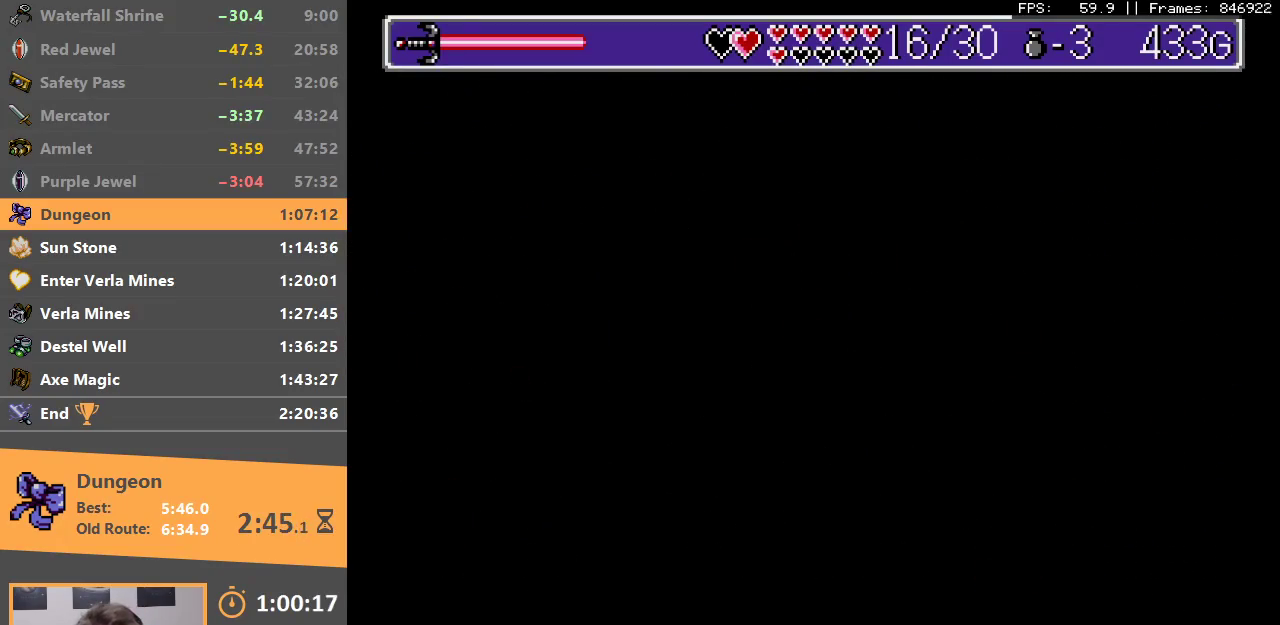
{"buttons": [], "events": []}
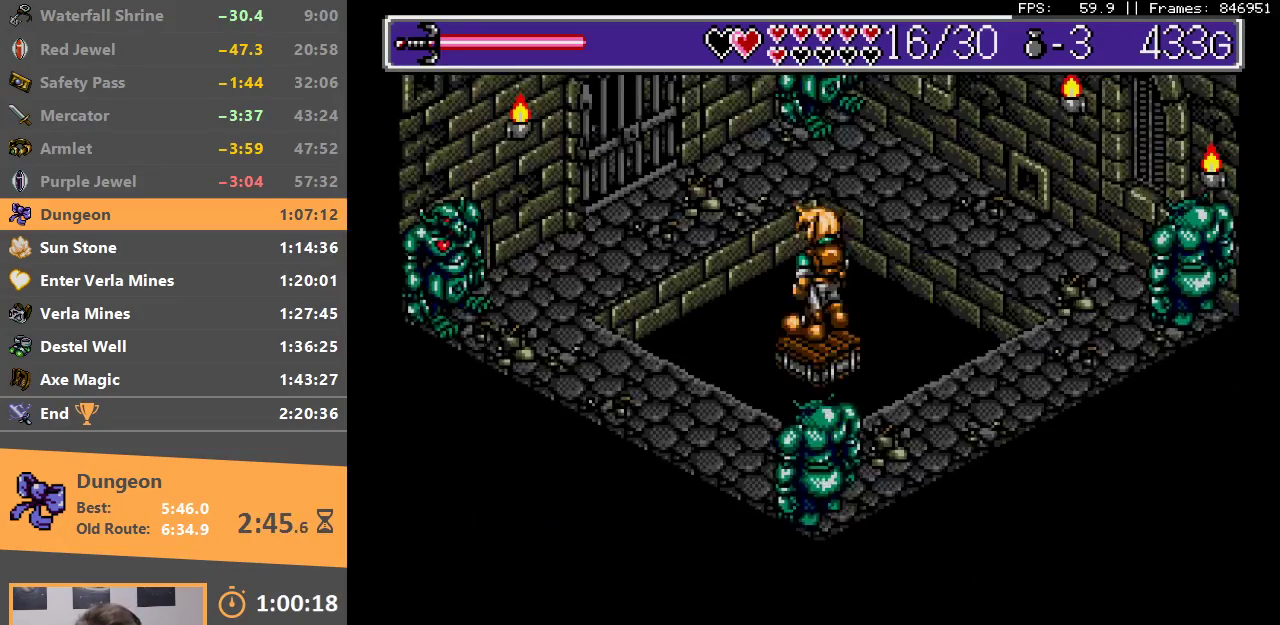
{"buttons": [], "events": [[100, "B", "down"], [350, "B", "up"]]}
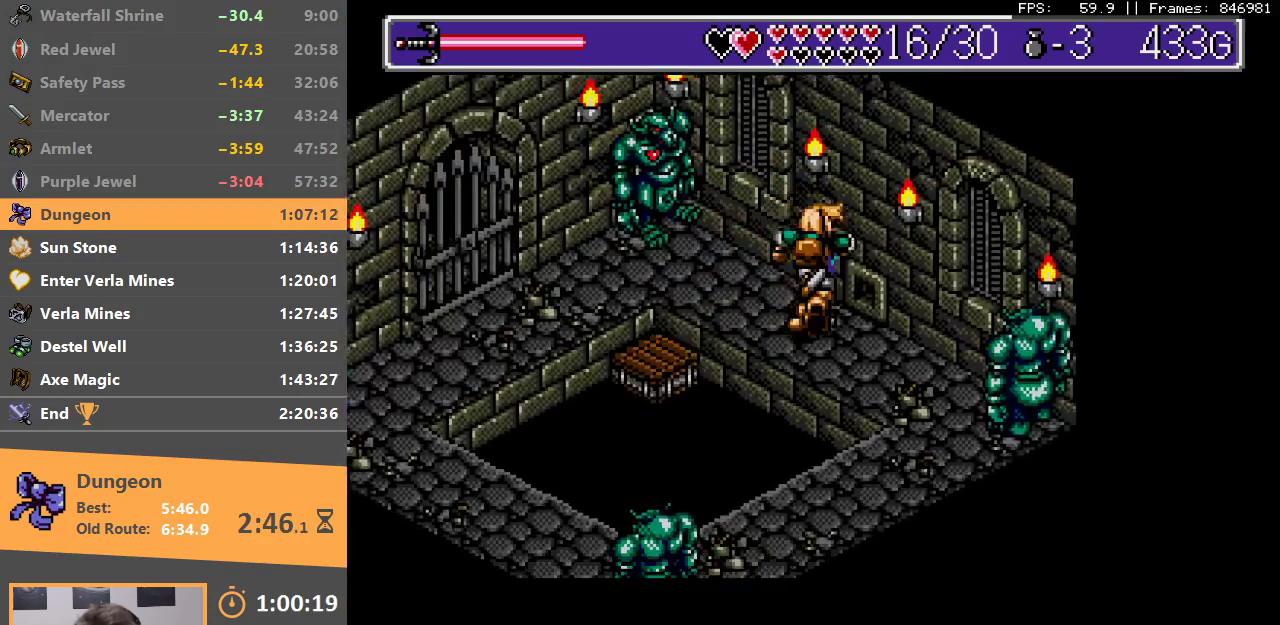
{"buttons": [], "events": [[233, "A", "down"], [233, "B", "down"], [350, "A", "up"], [350, "B", "up"]]}
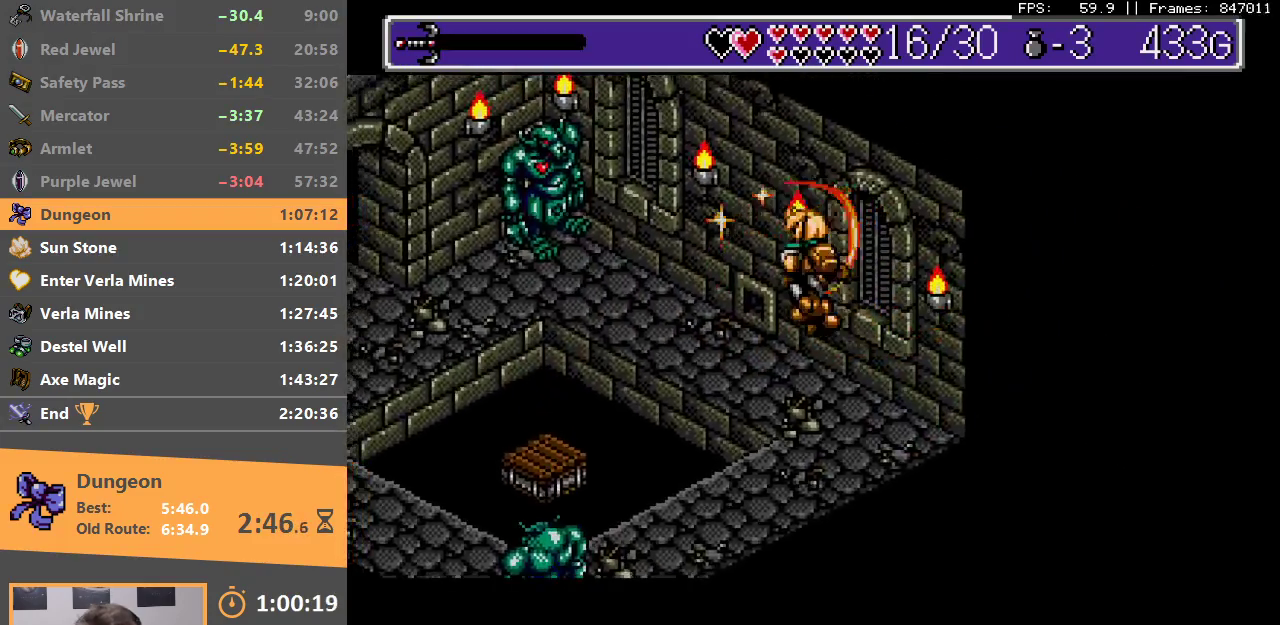
{"buttons": [], "events": []}
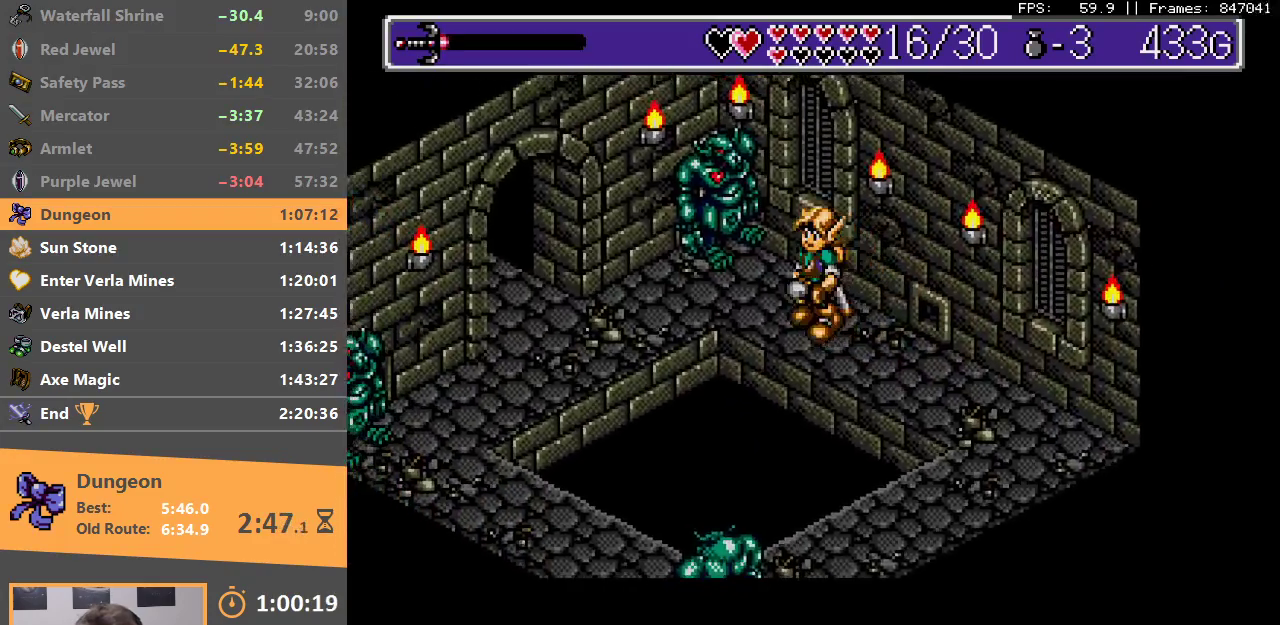
{"buttons": [], "events": []}
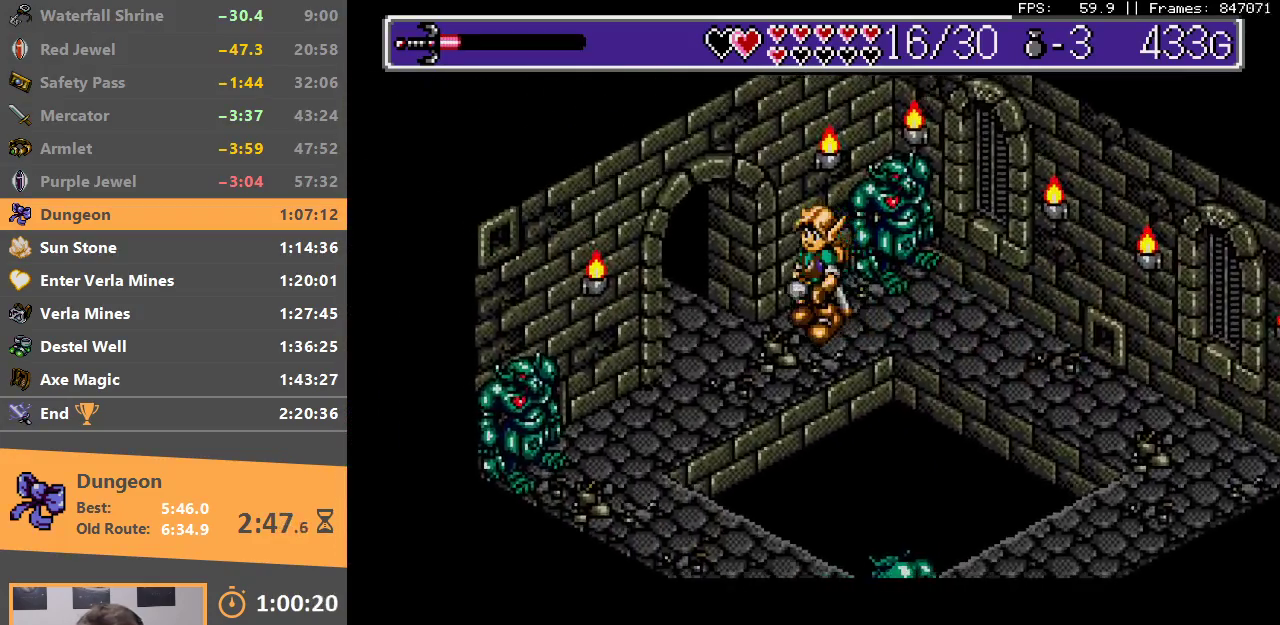
{"buttons": [], "events": [[400, "B", "down"], [500, "B", "up"]]}
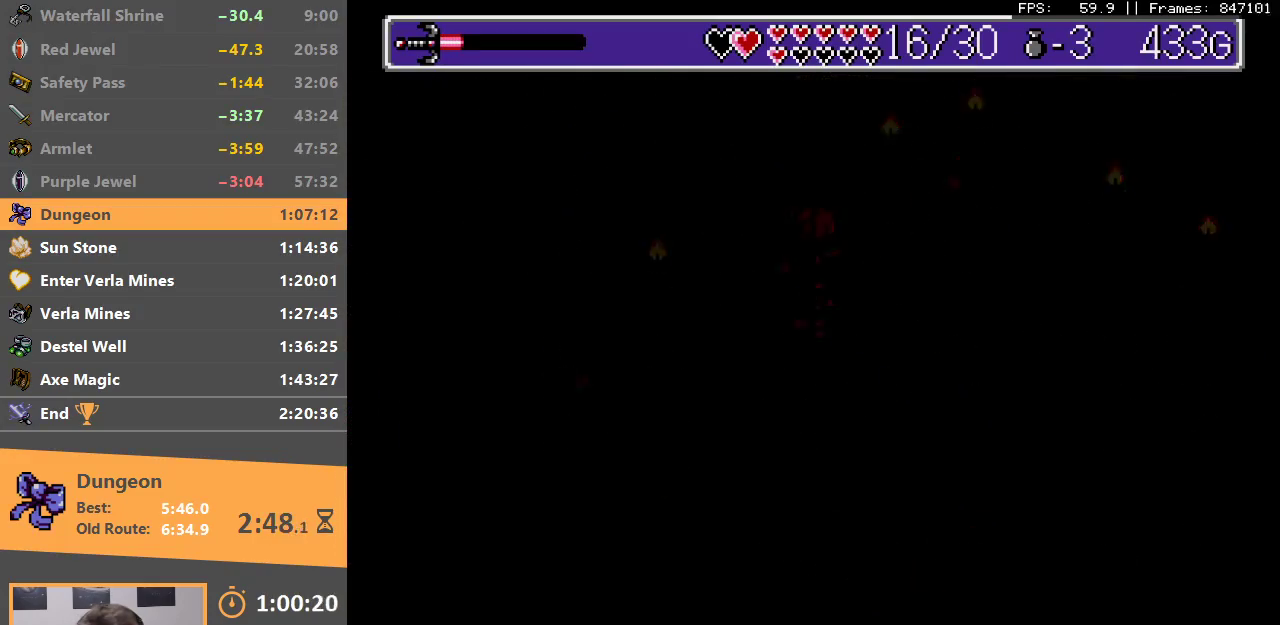
{"buttons": [], "events": [[83, "B", "down"], [150, "B", "up"], [233, "B", "down"], [300, "B", "up"], [383, "B", "down"], [483, "B", "up"]]}
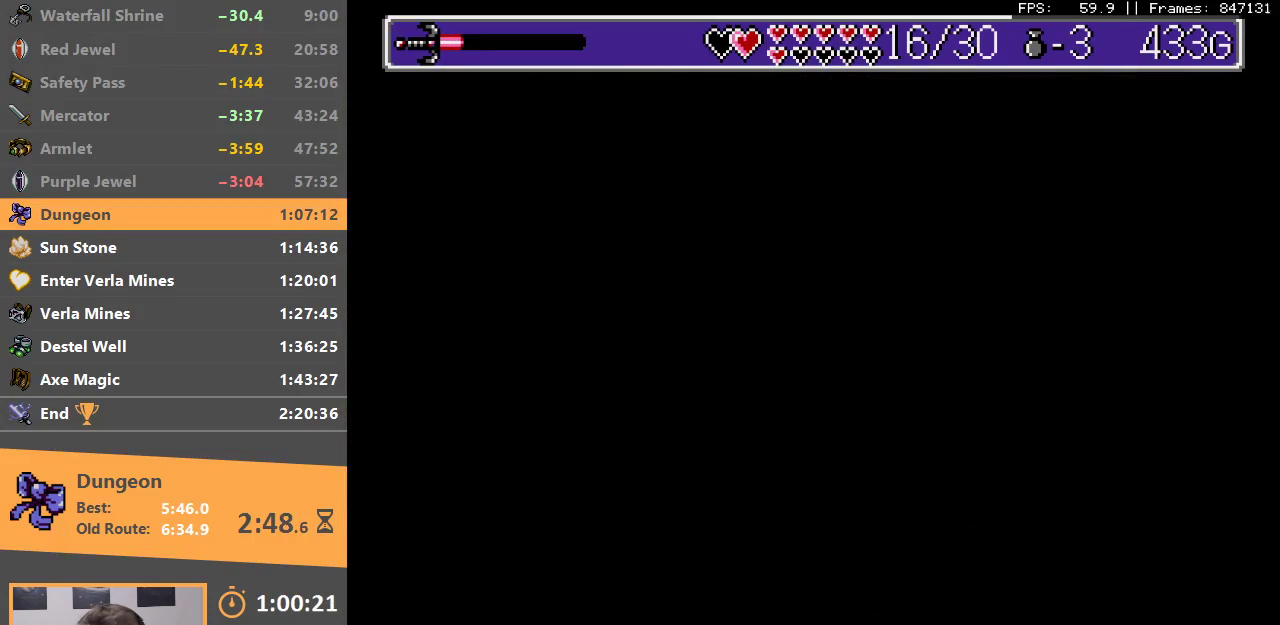
{"buttons": [], "events": [[33, "B", "down"], [133, "B", "up"]]}
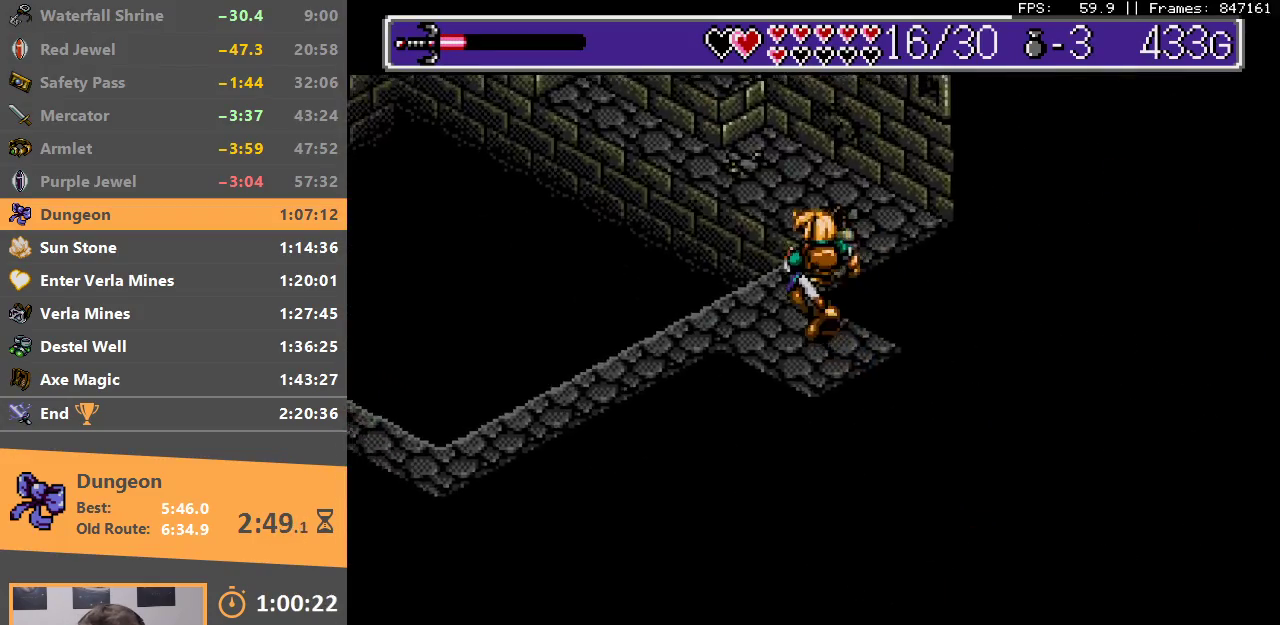
{"buttons": [], "events": []}